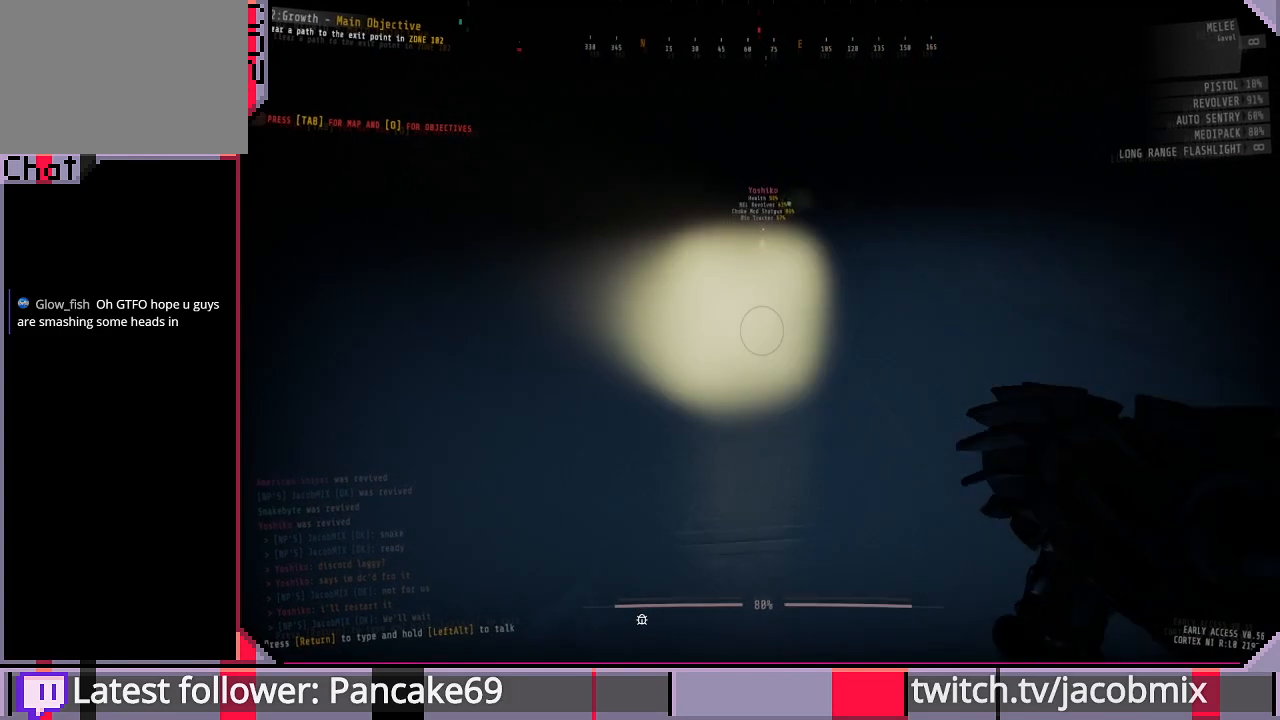
Gameplay with keyboard and mouse; each line is a JSON object with the keys and mouse buttons held at the frame after it. "events" lists presses ("down") and releases ("up") of "a", "c", "ctrl", "d", "e", "f", "q", "r", "s", "shift", "space", "t", "tab", "w", "x", "z", "mouse_left", "mouse_wheel", "mouse_right", "mouse_mb4" and "mouse_mb5" between this image and that frame as [ms after this image, input, new state], when the widget could be followed in between. "mouse_left", "mouse_wheel", "mouse_right", "mouse_mb4", "mouse_mb5" = the "left", "wheel", "right", "mb4", "mb5" buttons of the "mouse" list. No other keys are recorded. "wheel" means that the mouse wheel is clicked or scrolled. Mouse movement is not recorded.
{"keys": ["w"], "mouse": [], "events": [[100, "f", "down"], [200, "a", "down"], [233, "f", "up"], [333, "a", "up"]]}
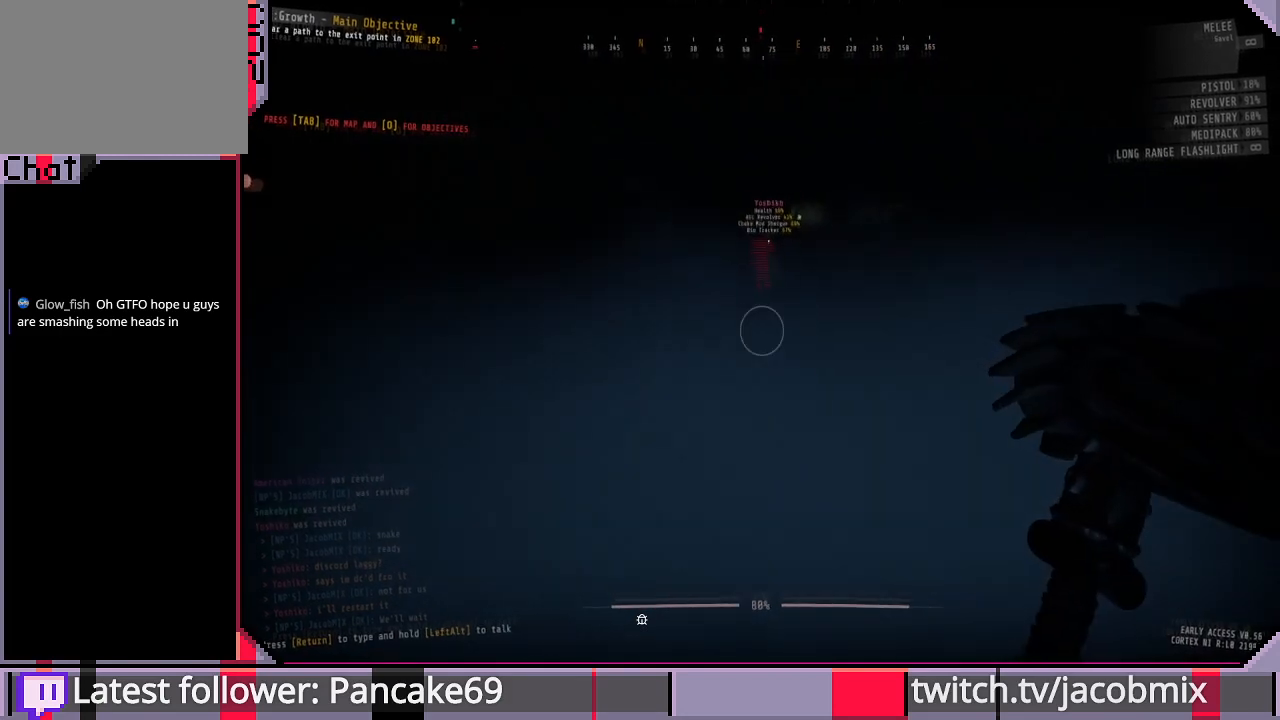
{"keys": ["w"], "mouse": [], "events": [[166, "d", "down"], [300, "d", "up"]]}
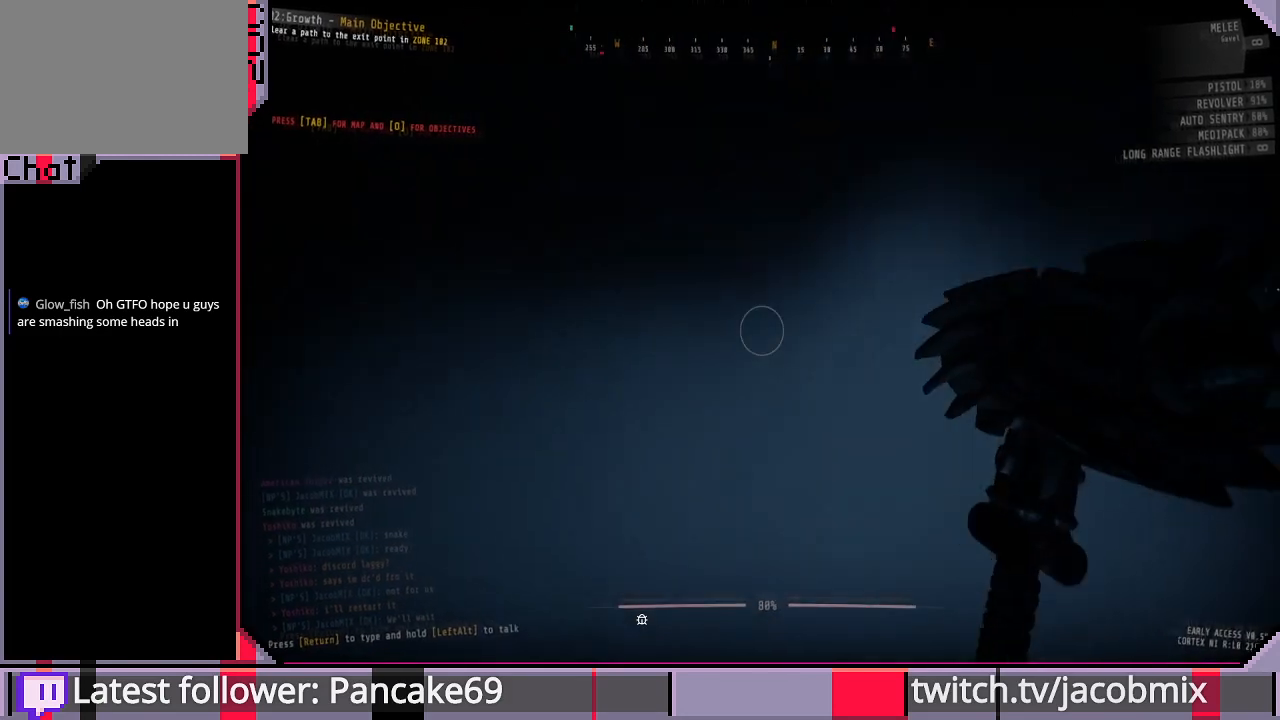
{"keys": [], "mouse": [], "events": [[166, "w", "up"], [200, "tab", "down"], [333, "tab", "up"]]}
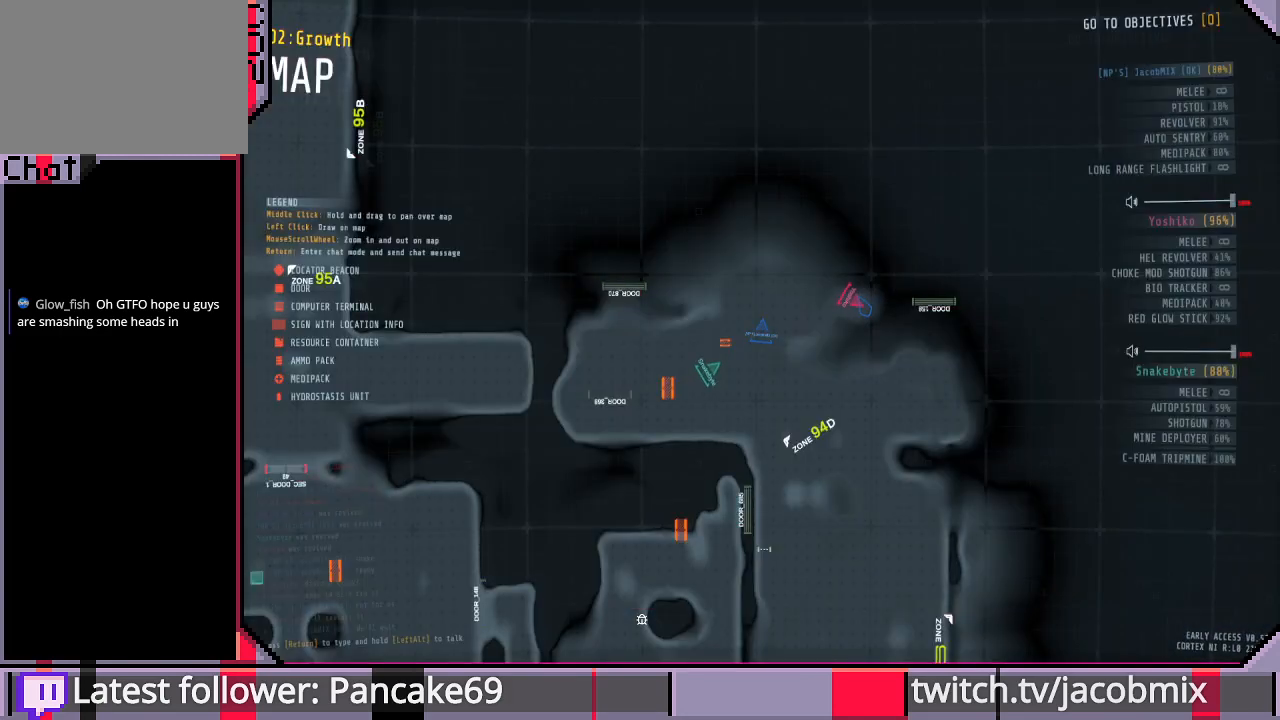
{"keys": [], "mouse": [], "events": [[366, "tab", "down"], [466, "tab", "up"]]}
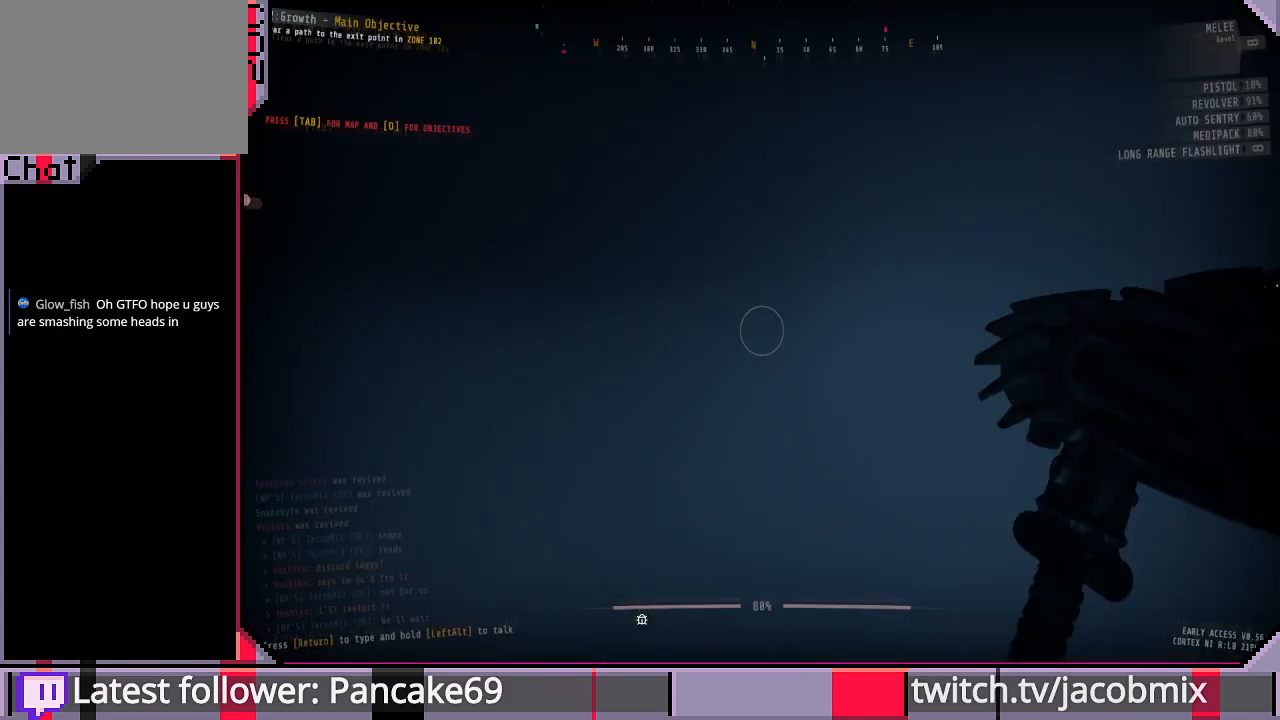
{"keys": ["f", "w"], "mouse": [], "events": [[33, "w", "down"], [266, "shift", "down"], [466, "shift", "up"], [500, "f", "down"]]}
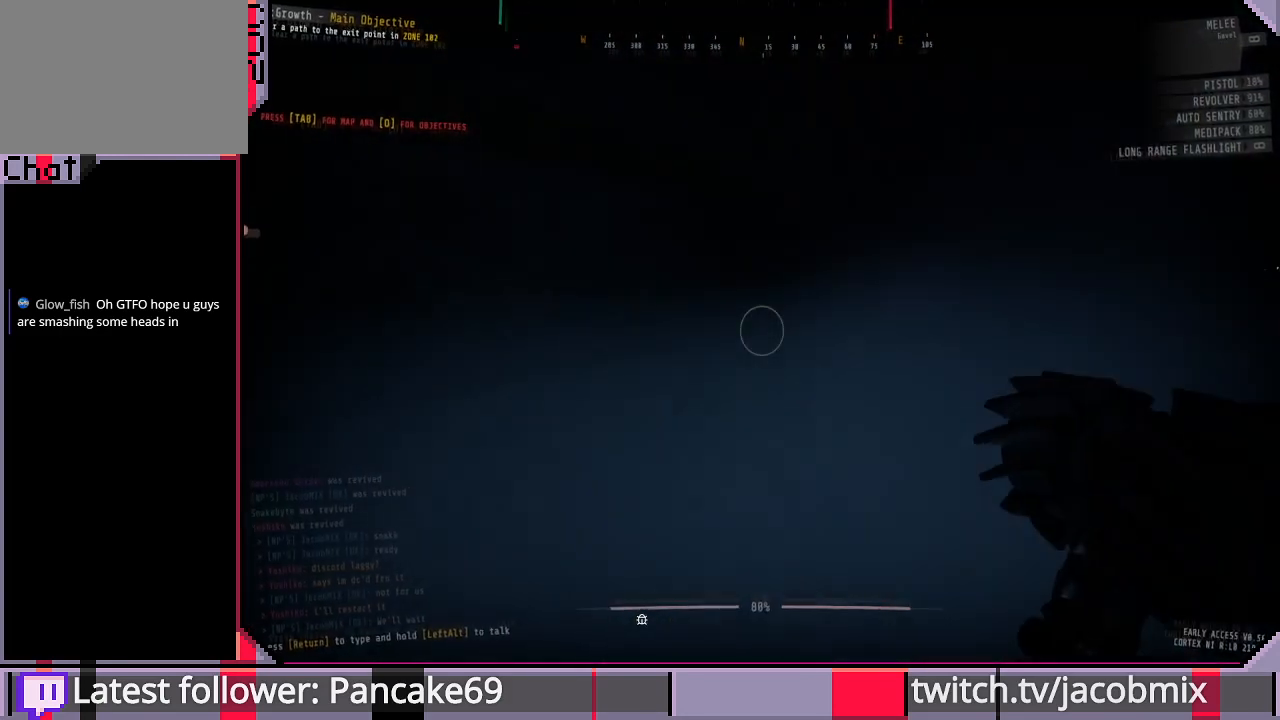
{"keys": ["w"], "mouse": [], "events": [[166, "a", "down"], [166, "f", "up"], [400, "a", "up"]]}
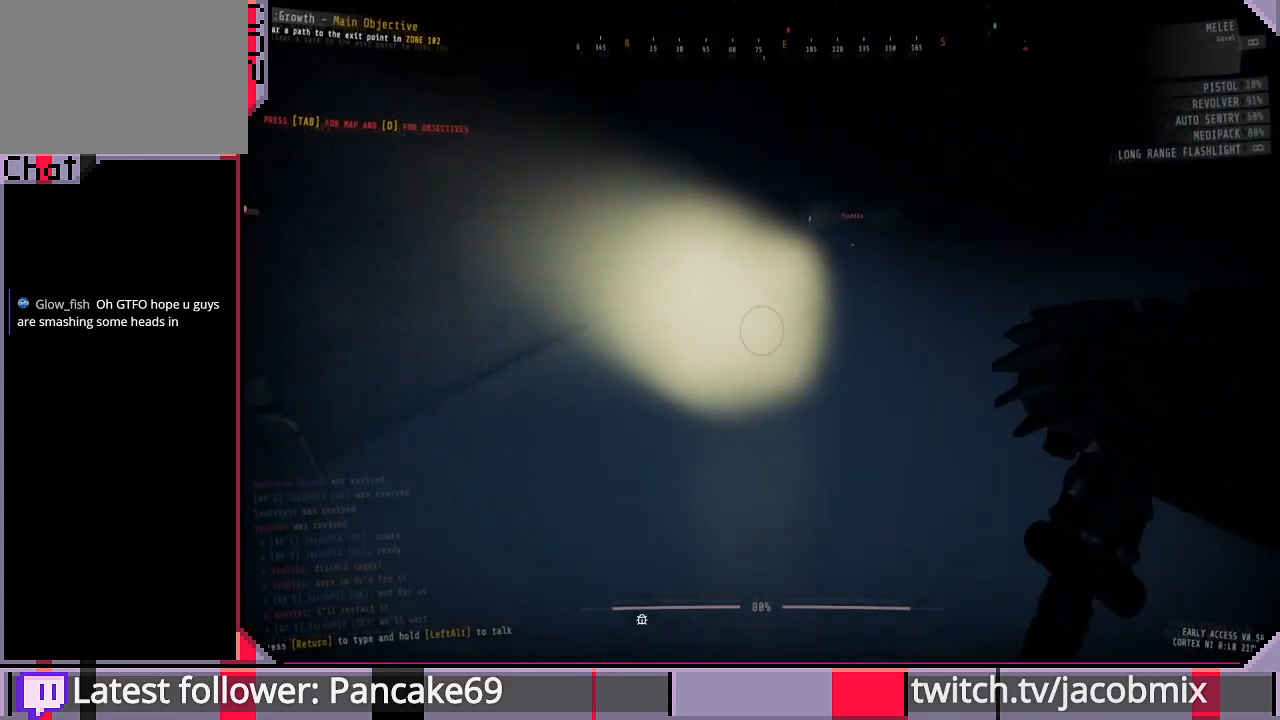
{"keys": ["w"], "mouse": [], "events": [[33, "shift", "down"], [500, "shift", "up"]]}
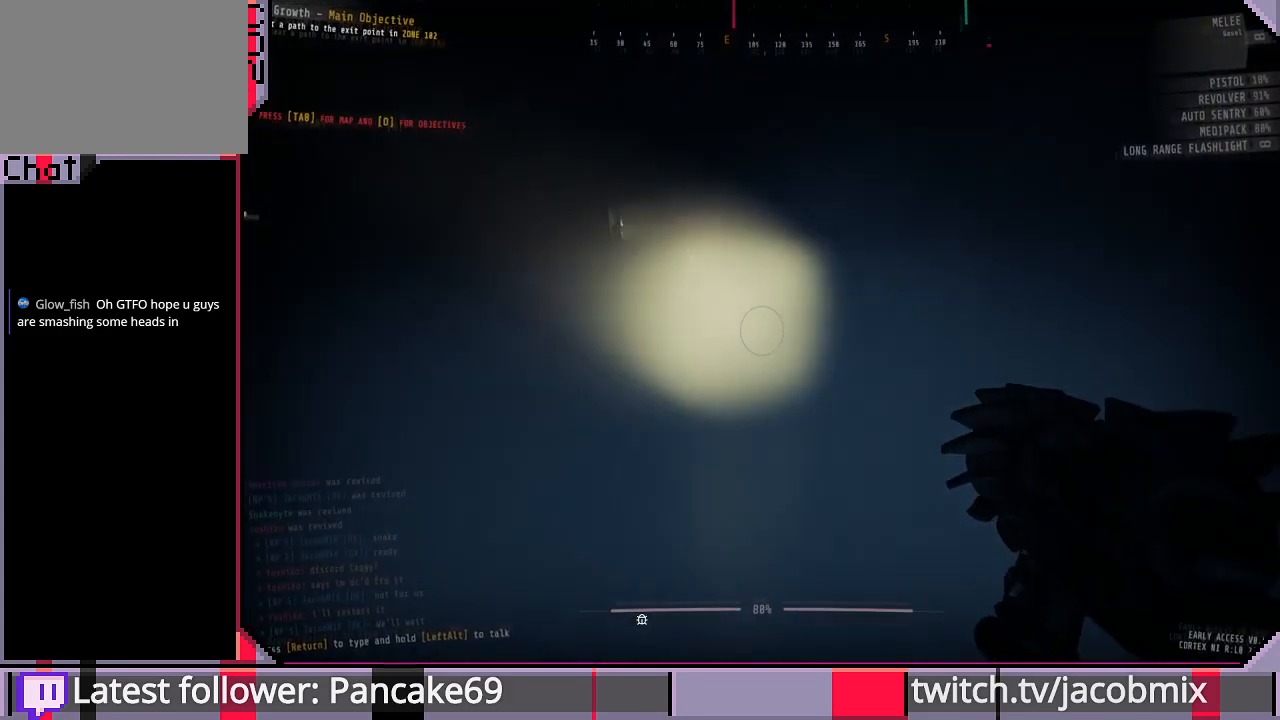
{"keys": ["shift", "w"], "mouse": [], "events": [[266, "shift", "down"]]}
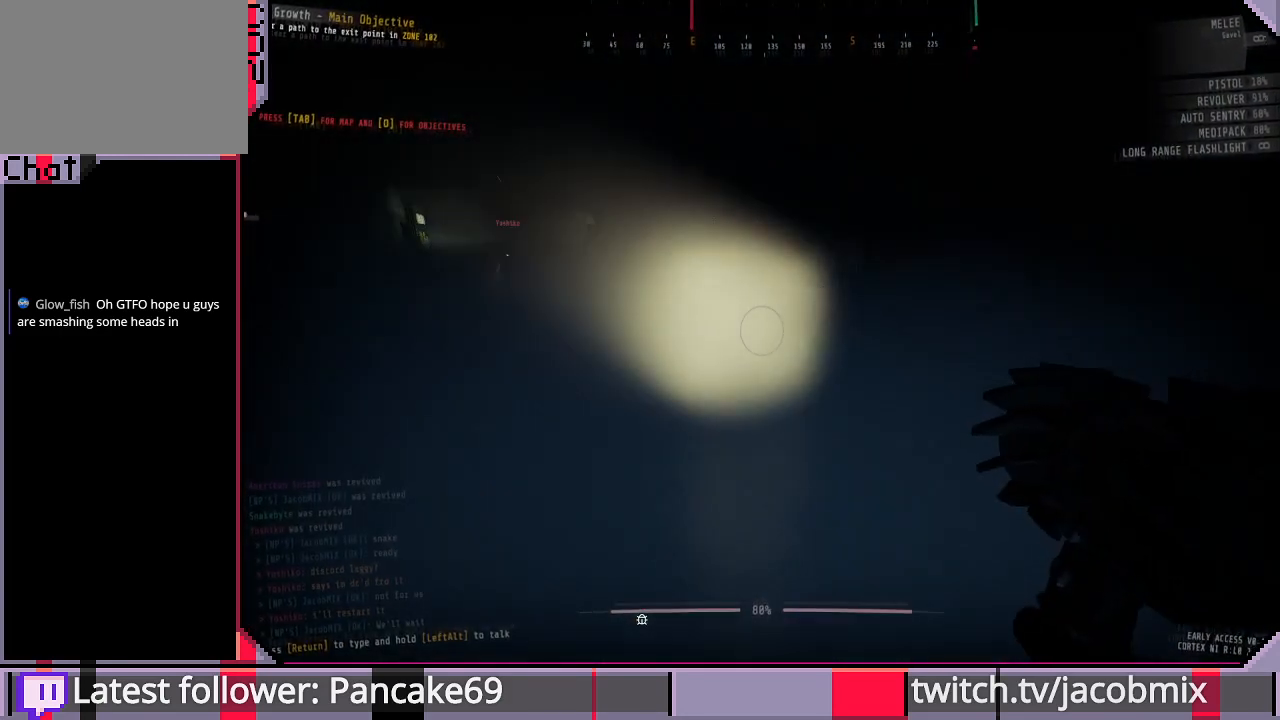
{"keys": ["shift", "w"], "mouse": [], "events": [[133, "f", "down"], [266, "f", "up"]]}
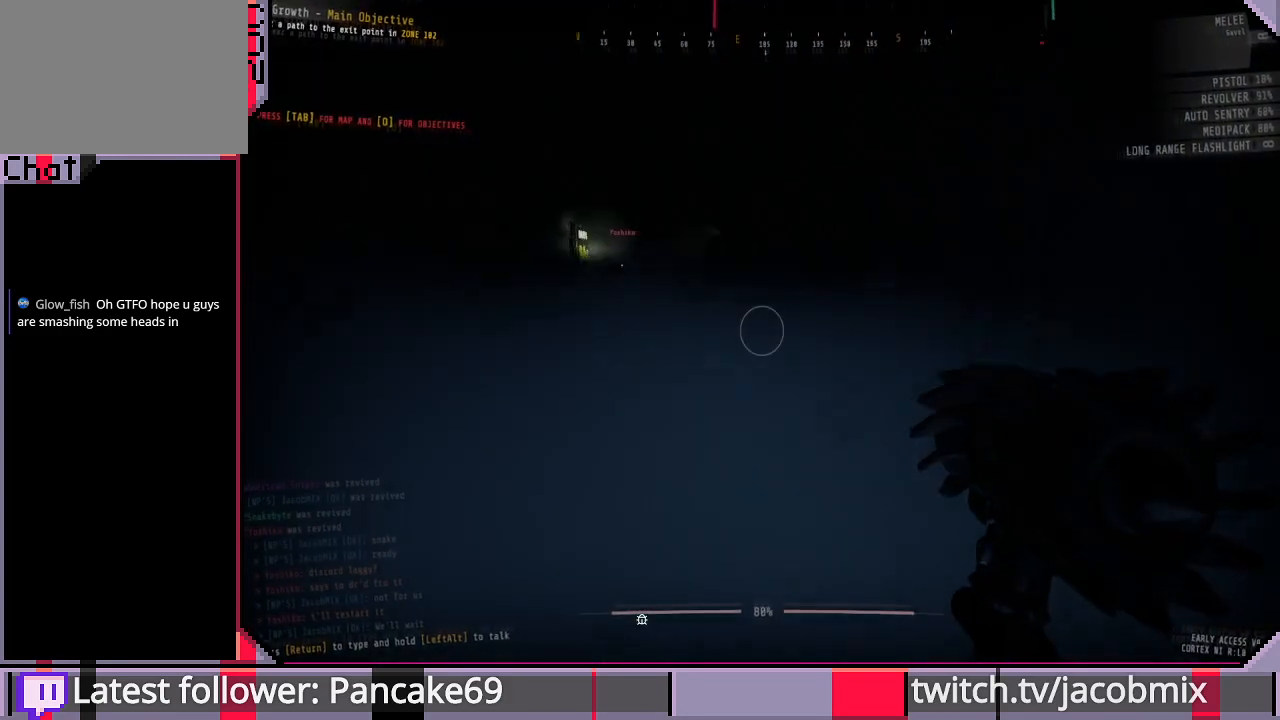
{"keys": ["f", "shift", "w"], "mouse": [], "events": [[500, "f", "down"]]}
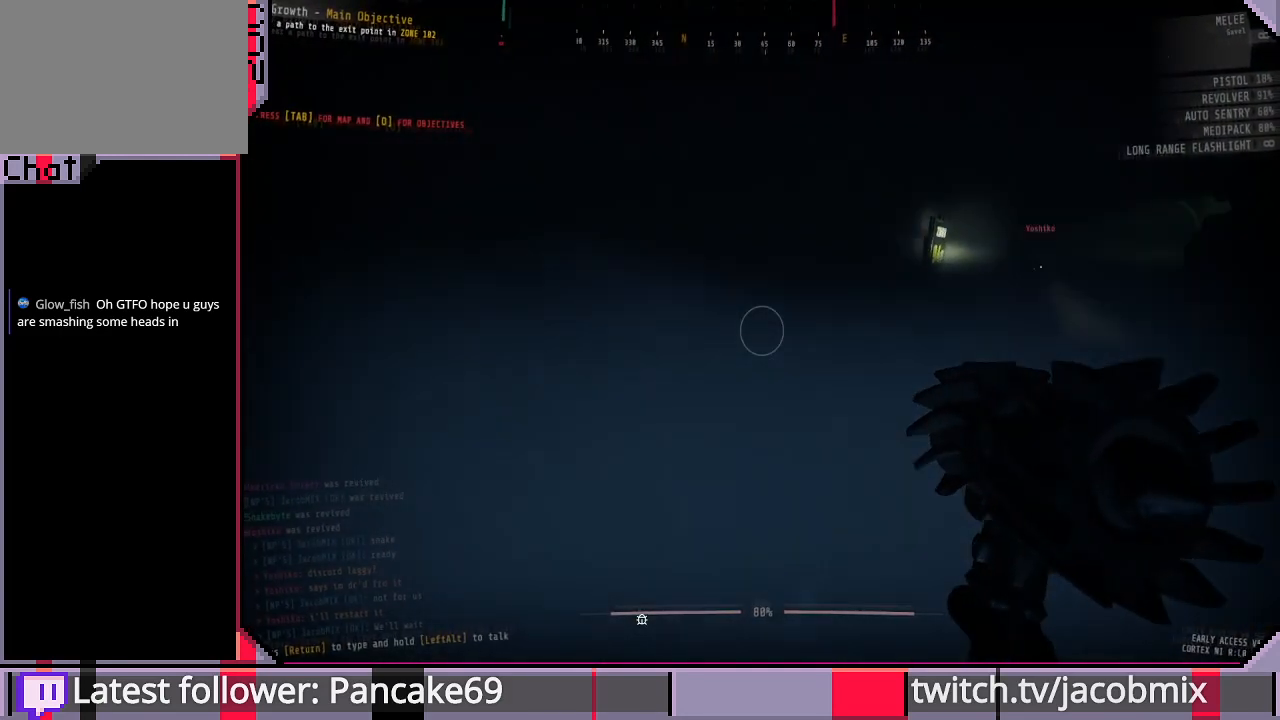
{"keys": ["shift", "w"], "mouse": [], "events": [[100, "f", "up"], [333, "f", "down"], [433, "f", "up"]]}
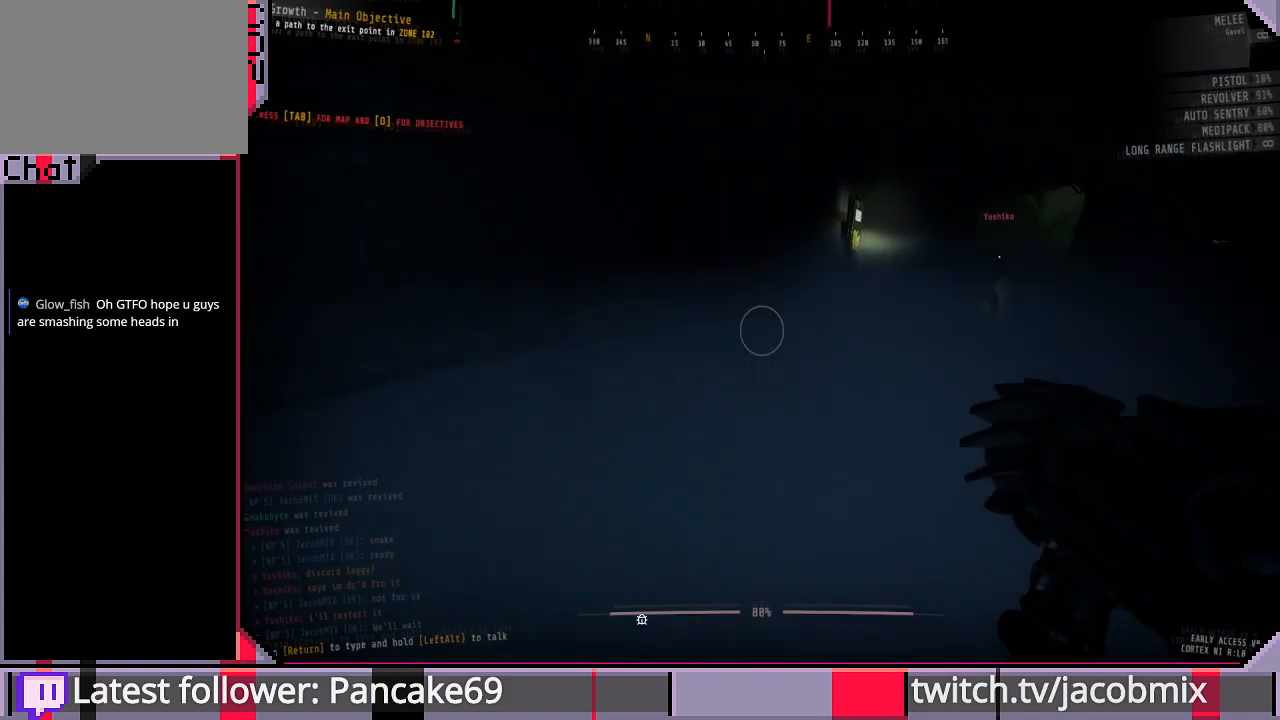
{"keys": ["shift", "w"], "mouse": [], "events": [[33, "a", "down"], [100, "a", "up"]]}
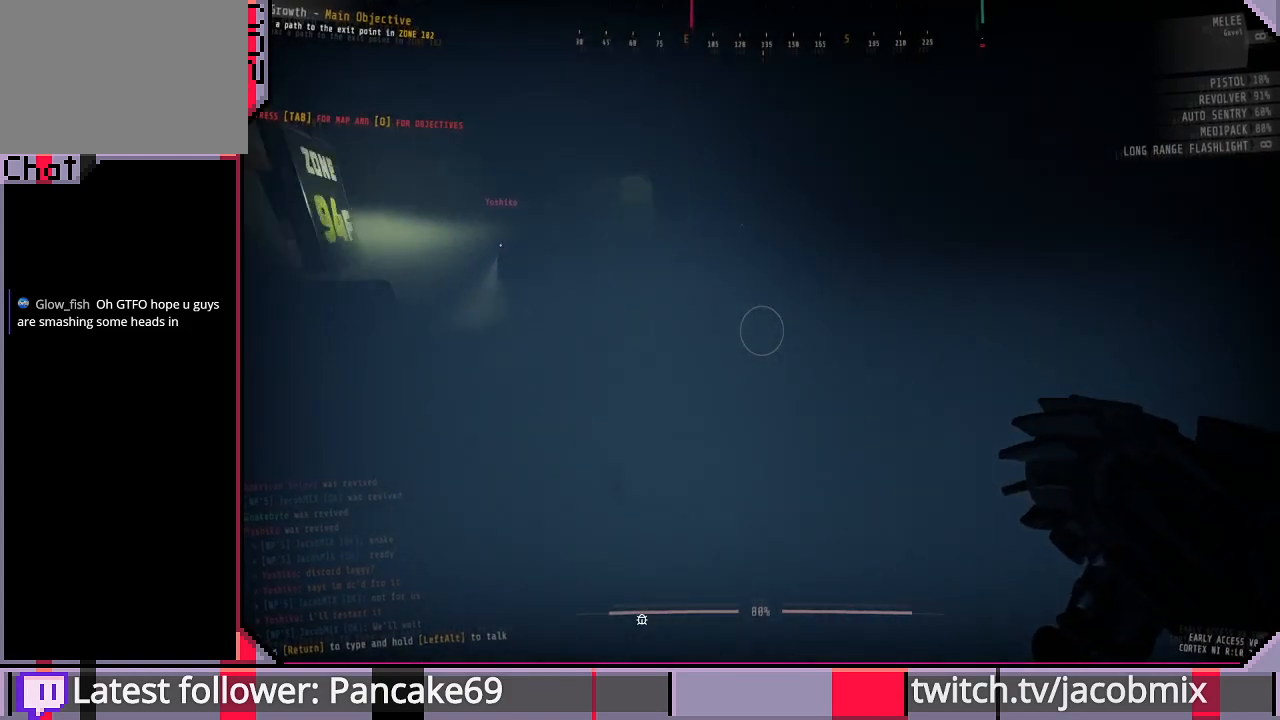
{"keys": ["shift", "w"], "mouse": [], "events": [[366, "f", "down"], [466, "f", "up"]]}
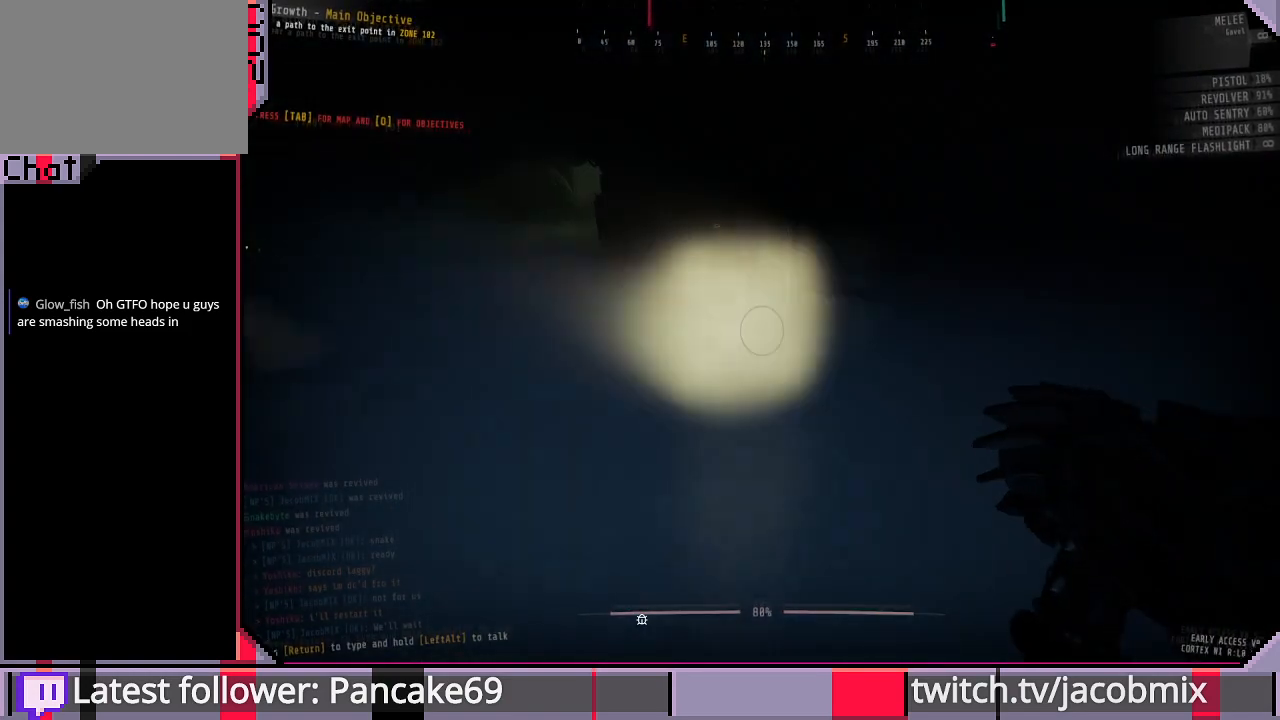
{"keys": ["shift", "w"], "mouse": [], "events": [[200, "f", "down"], [300, "f", "up"]]}
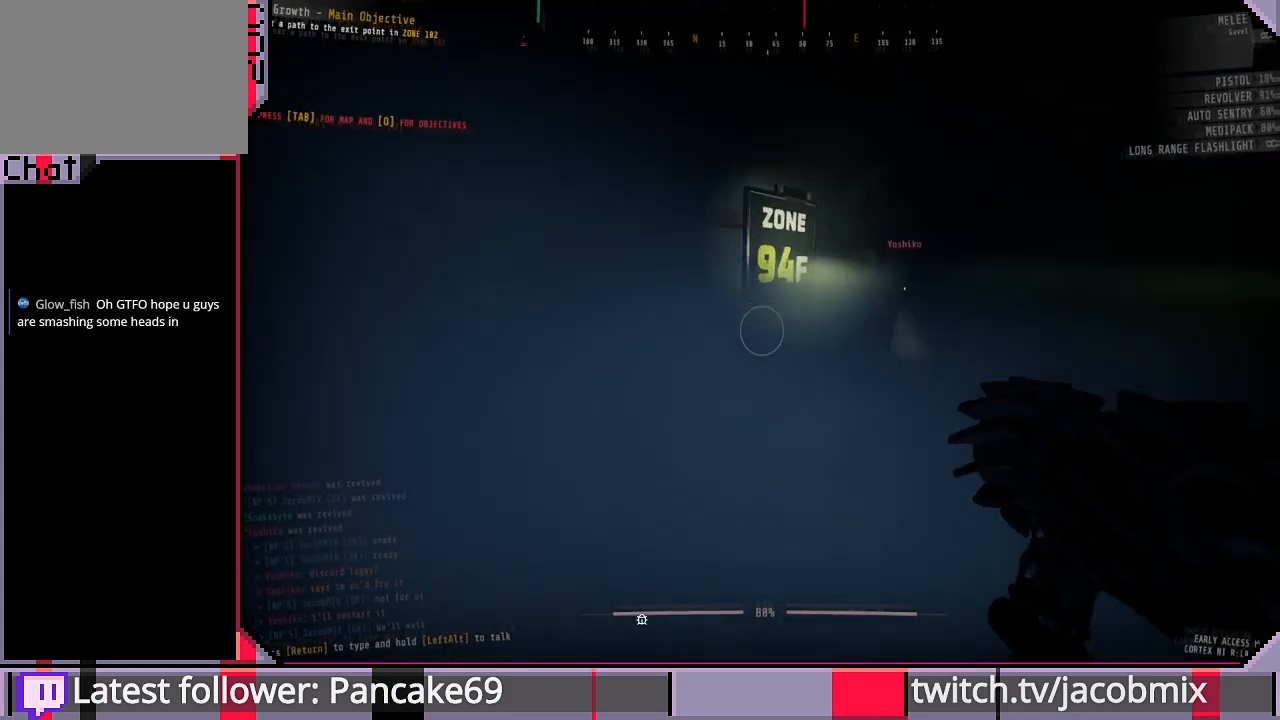
{"keys": ["shift", "w"], "mouse": [], "events": []}
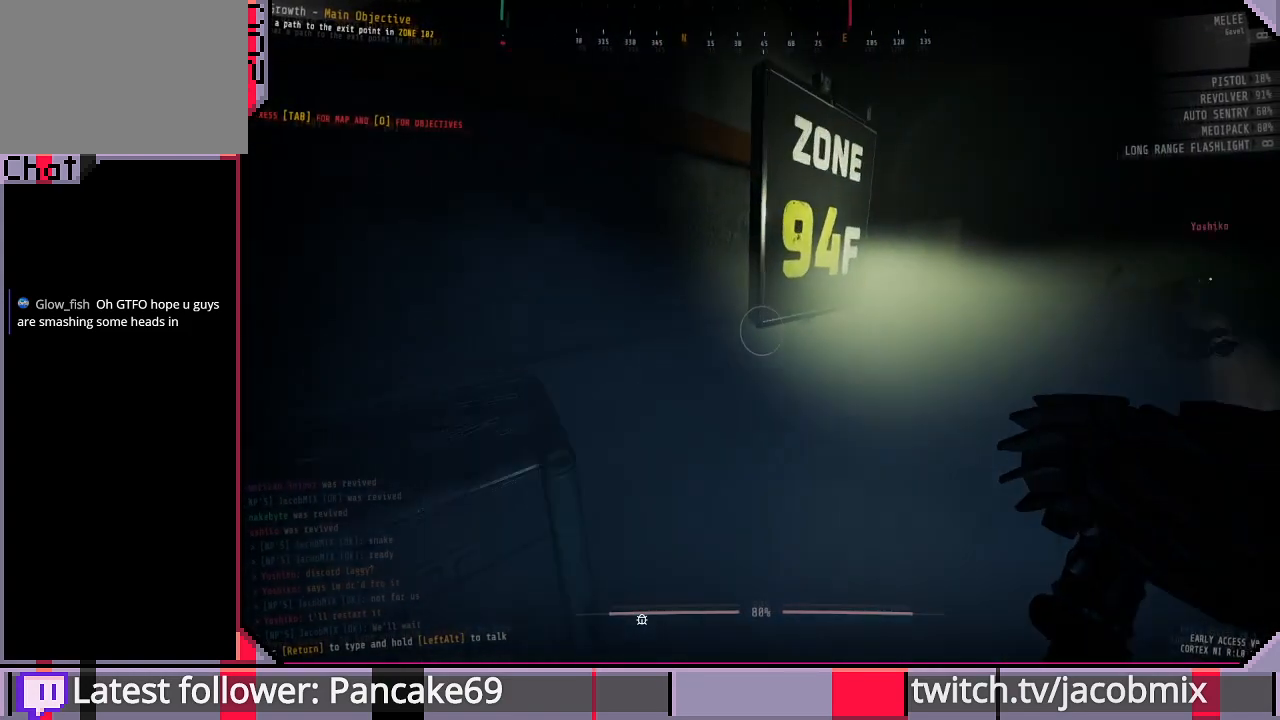
{"keys": ["shift", "w"], "mouse": [], "events": [[300, "f", "down"], [400, "f", "up"]]}
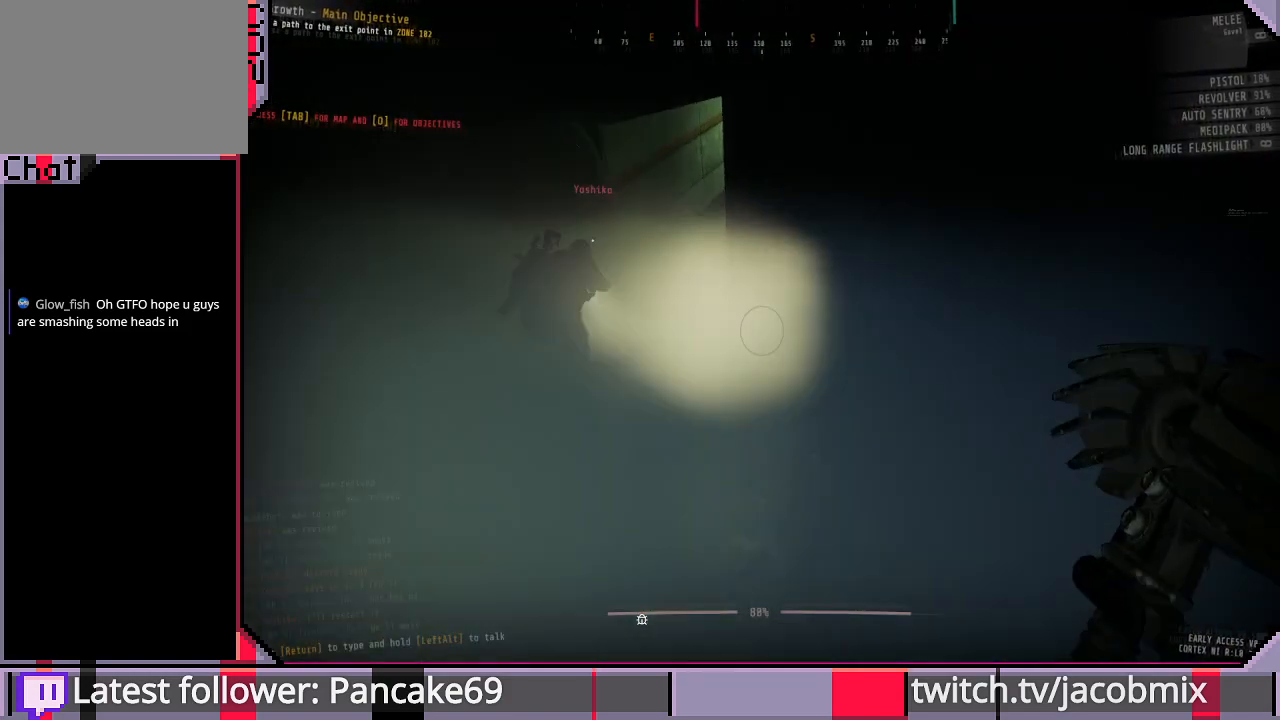
{"keys": ["shift", "w"], "mouse": [], "events": [[100, "d", "down"], [200, "d", "up"], [333, "f", "down"], [466, "f", "up"]]}
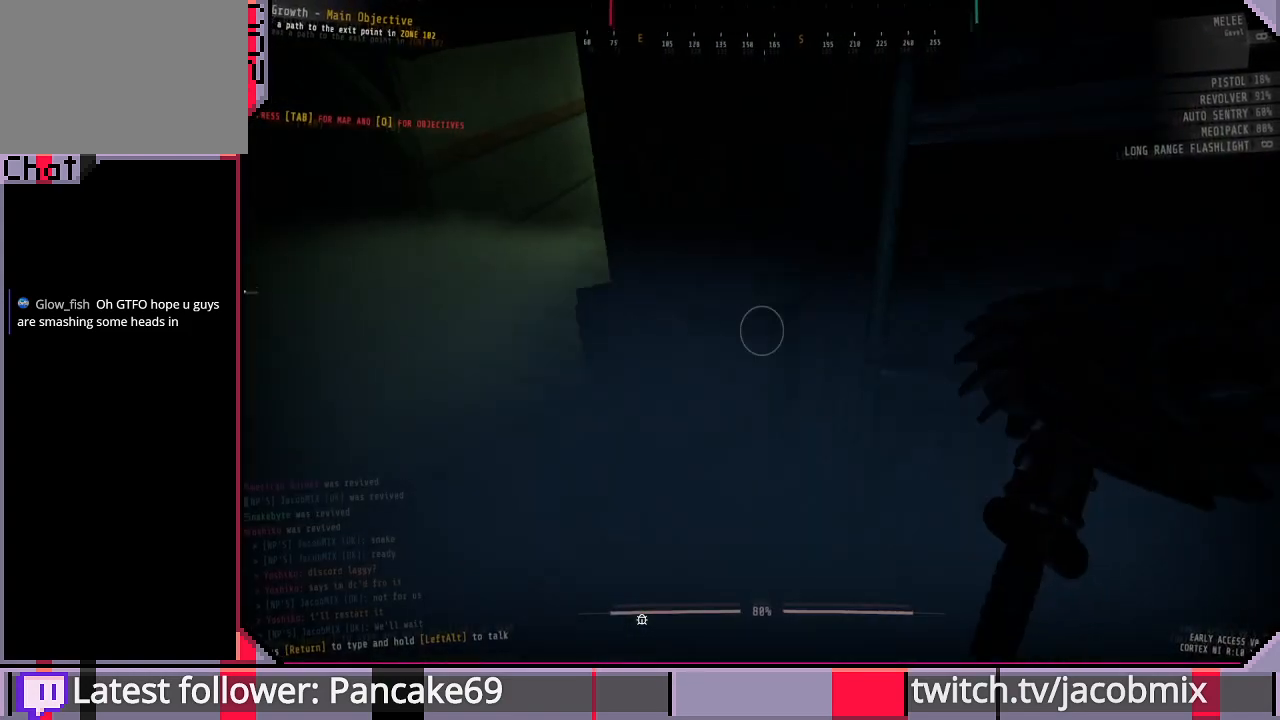
{"keys": ["shift", "w"], "mouse": [], "events": []}
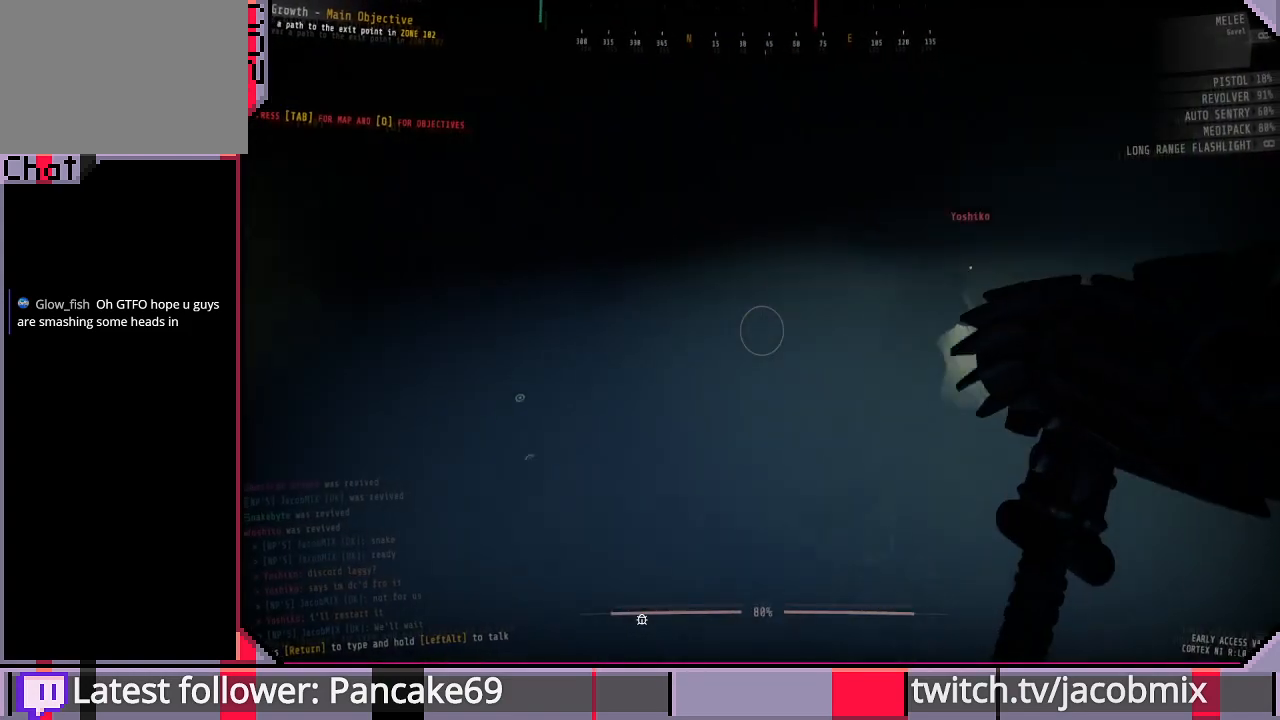
{"keys": ["shift", "w"], "mouse": [], "events": [[66, "f", "down"], [200, "f", "up"], [300, "a", "down"], [366, "a", "up"]]}
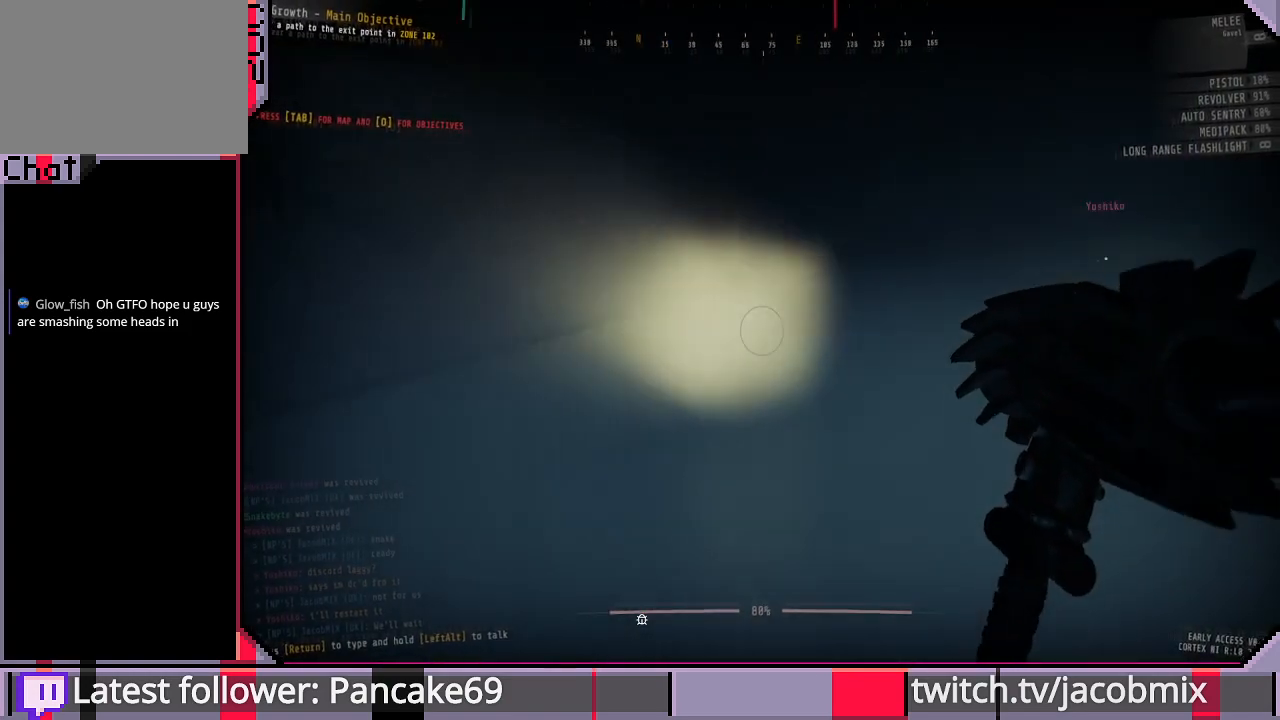
{"keys": ["shift", "w"], "mouse": [], "events": [[33, "f", "down"], [133, "f", "up"], [166, "a", "down"], [333, "a", "up"], [366, "f", "down"], [466, "f", "up"]]}
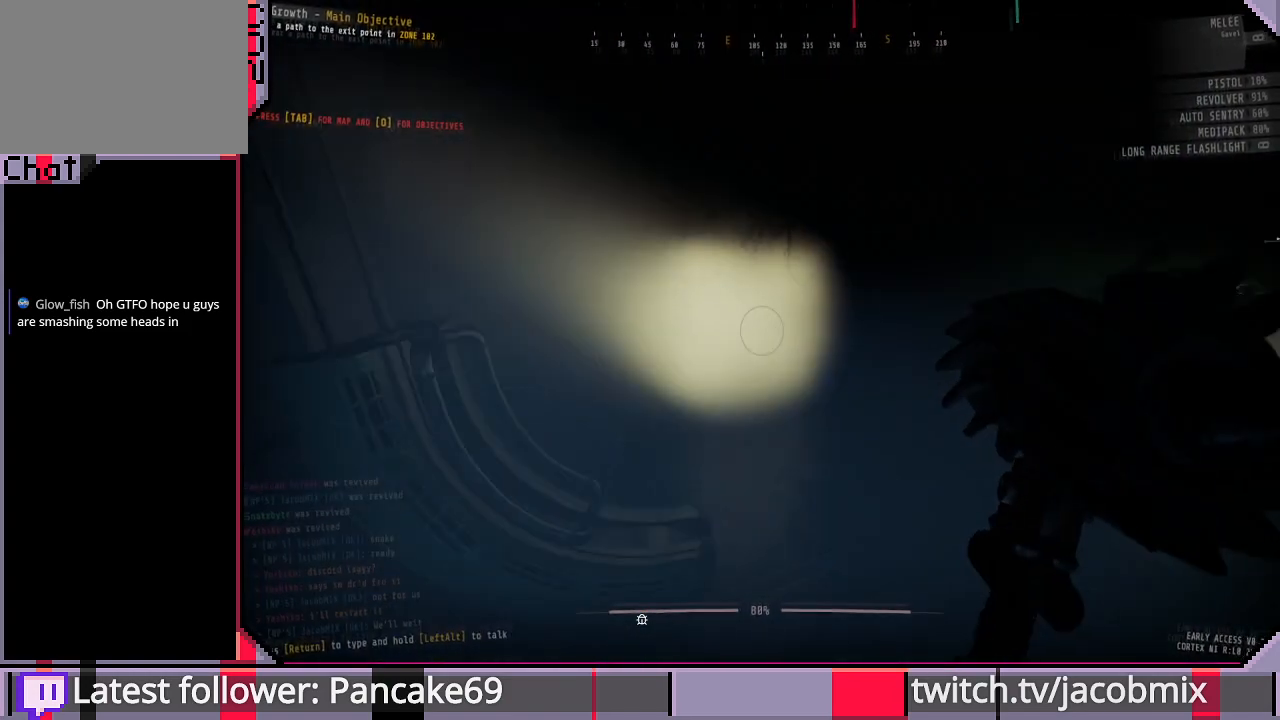
{"keys": ["shift", "w"], "mouse": [], "events": [[266, "a", "down"], [433, "a", "up"]]}
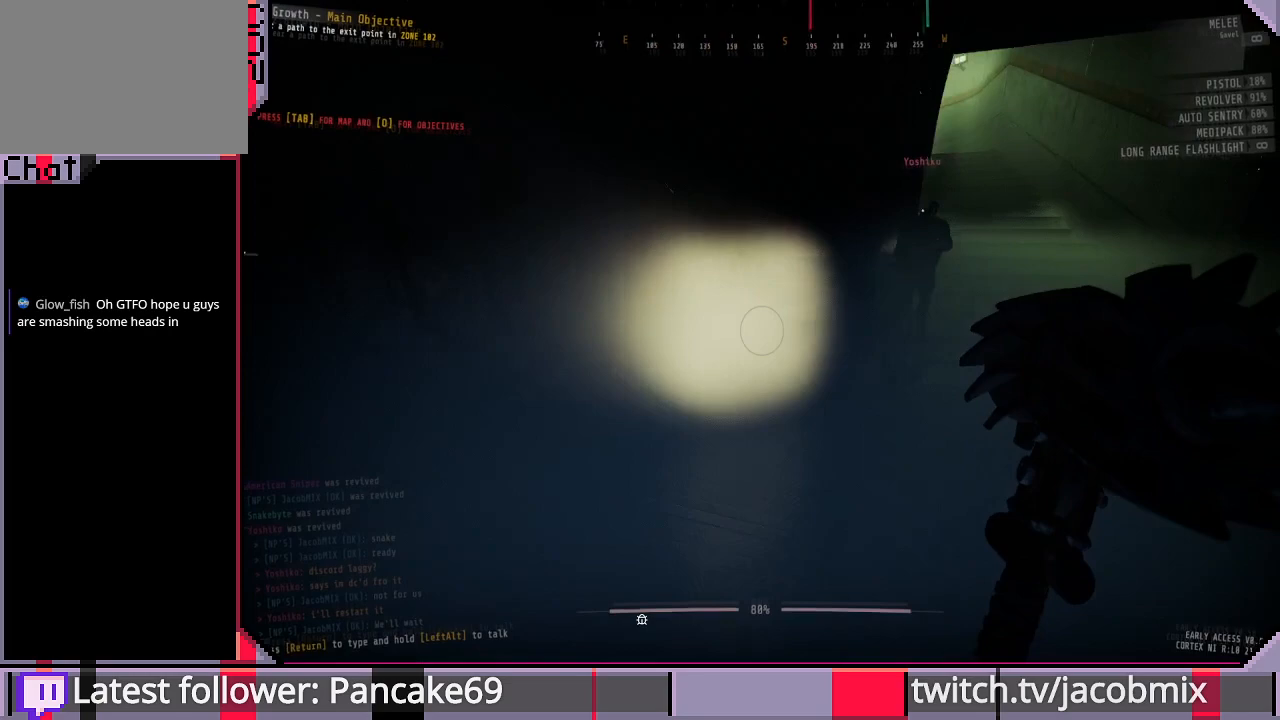
{"keys": ["shift", "w"], "mouse": [], "events": [[133, "a", "down"], [300, "a", "up"]]}
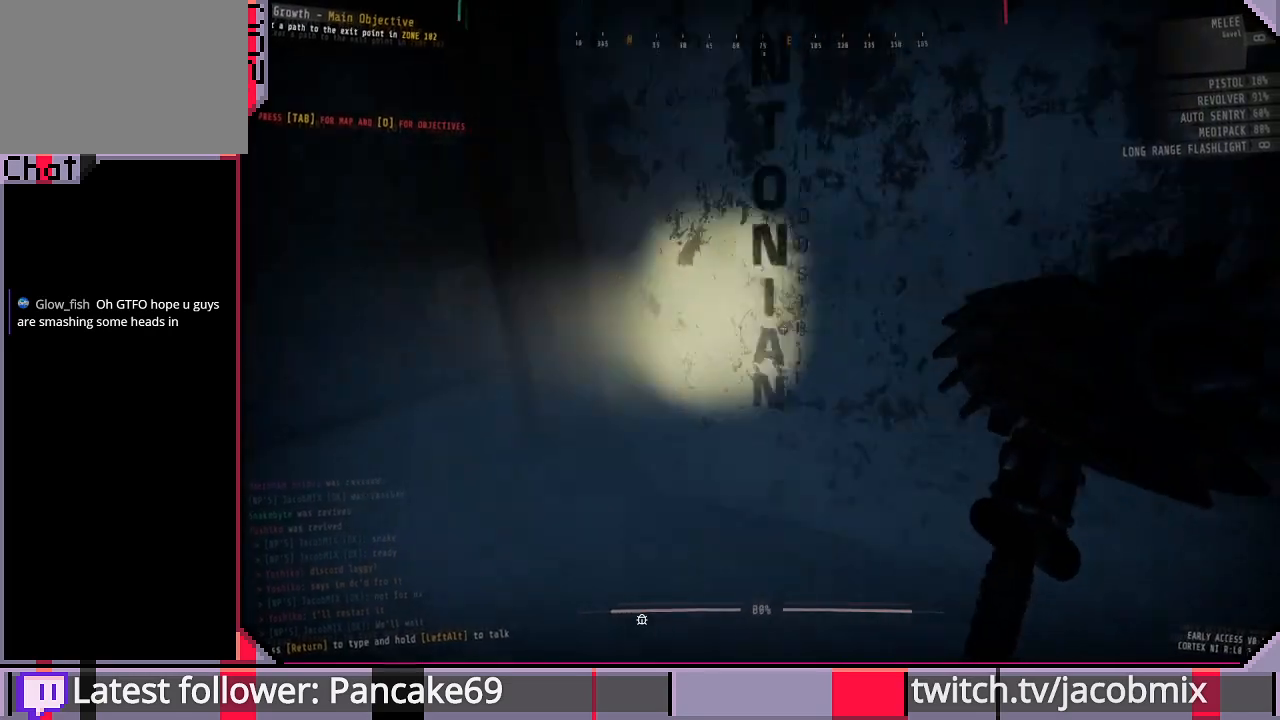
{"keys": ["shift", "w"], "mouse": [], "events": []}
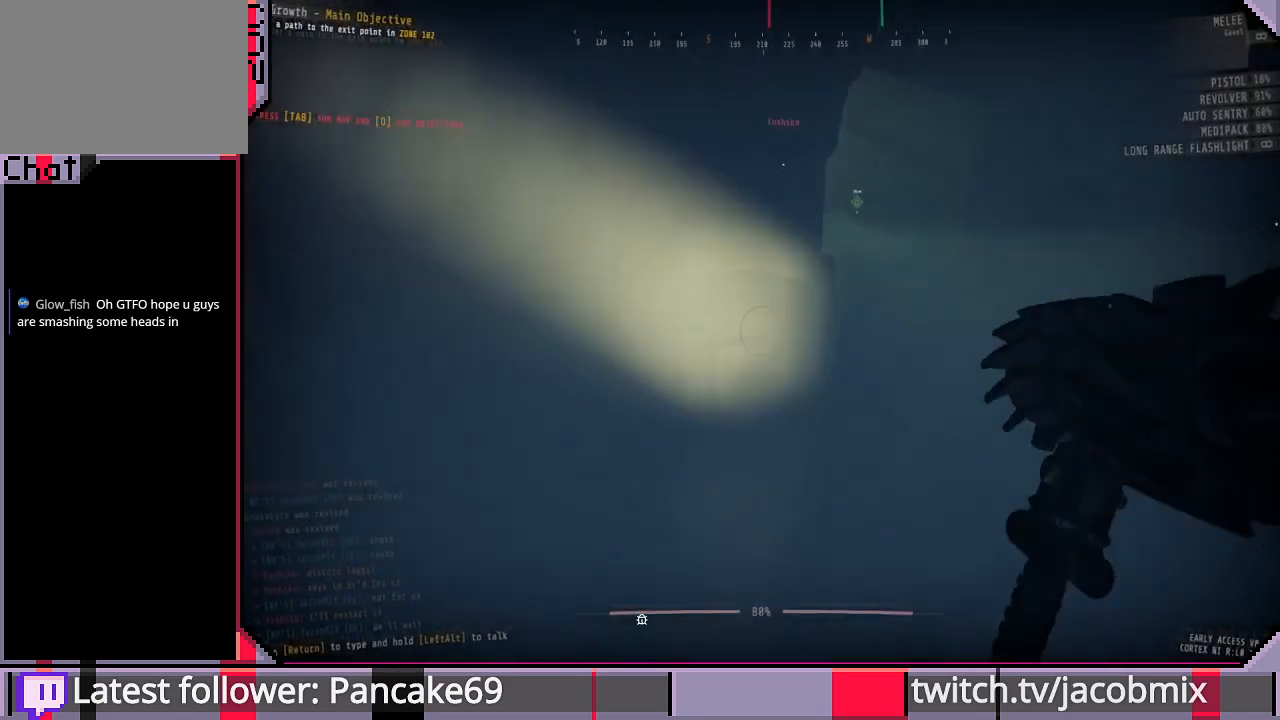
{"keys": ["shift", "w"], "mouse": [], "events": []}
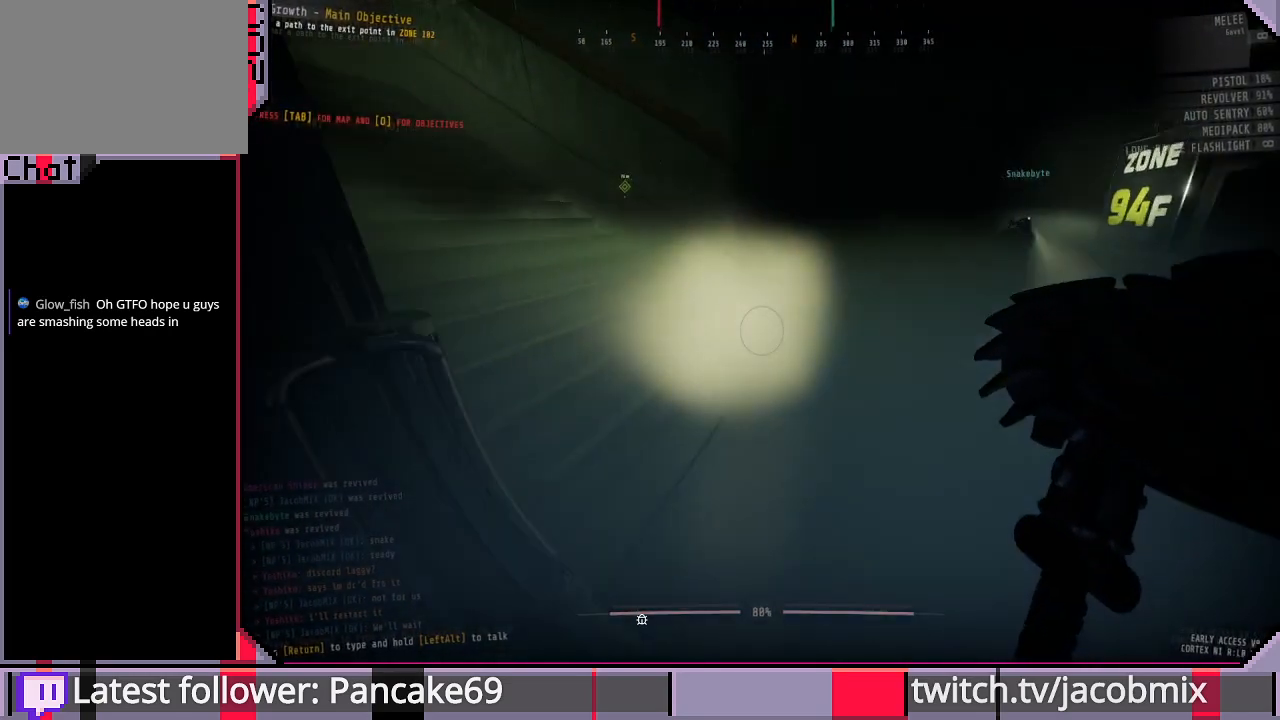
{"keys": ["shift", "w"], "mouse": [], "events": []}
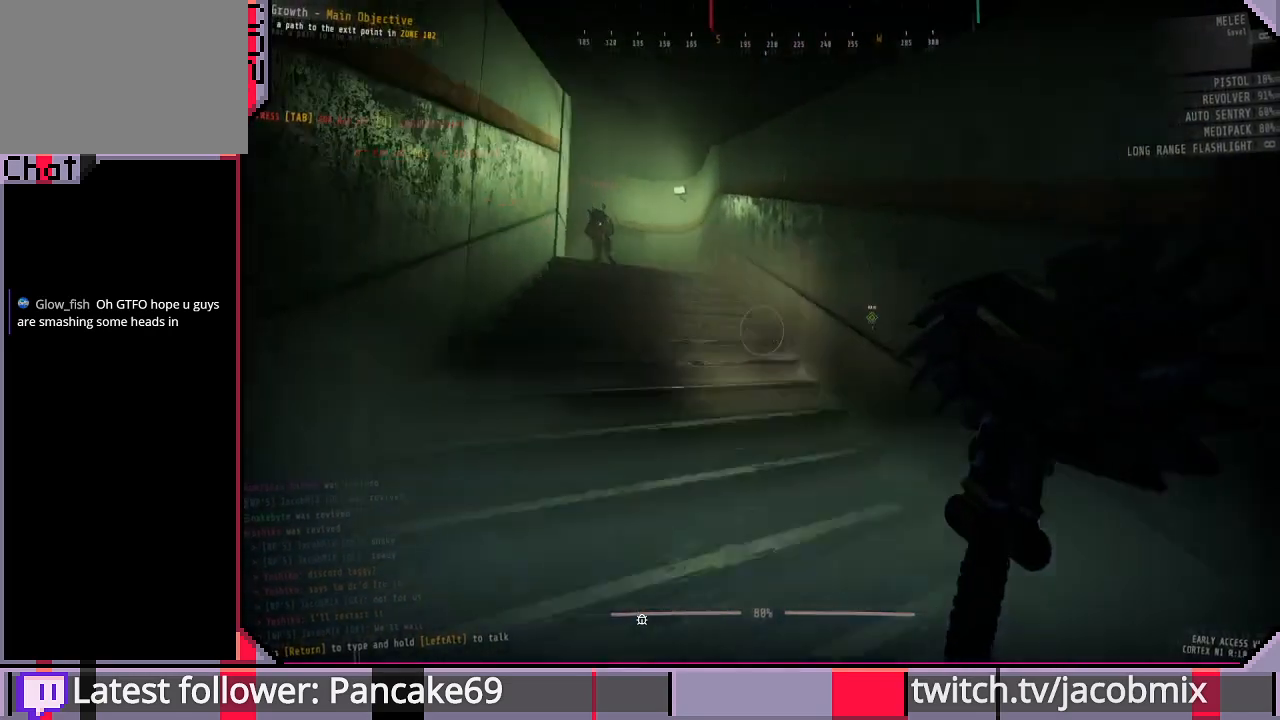
{"keys": ["shift", "w"], "mouse": [], "events": []}
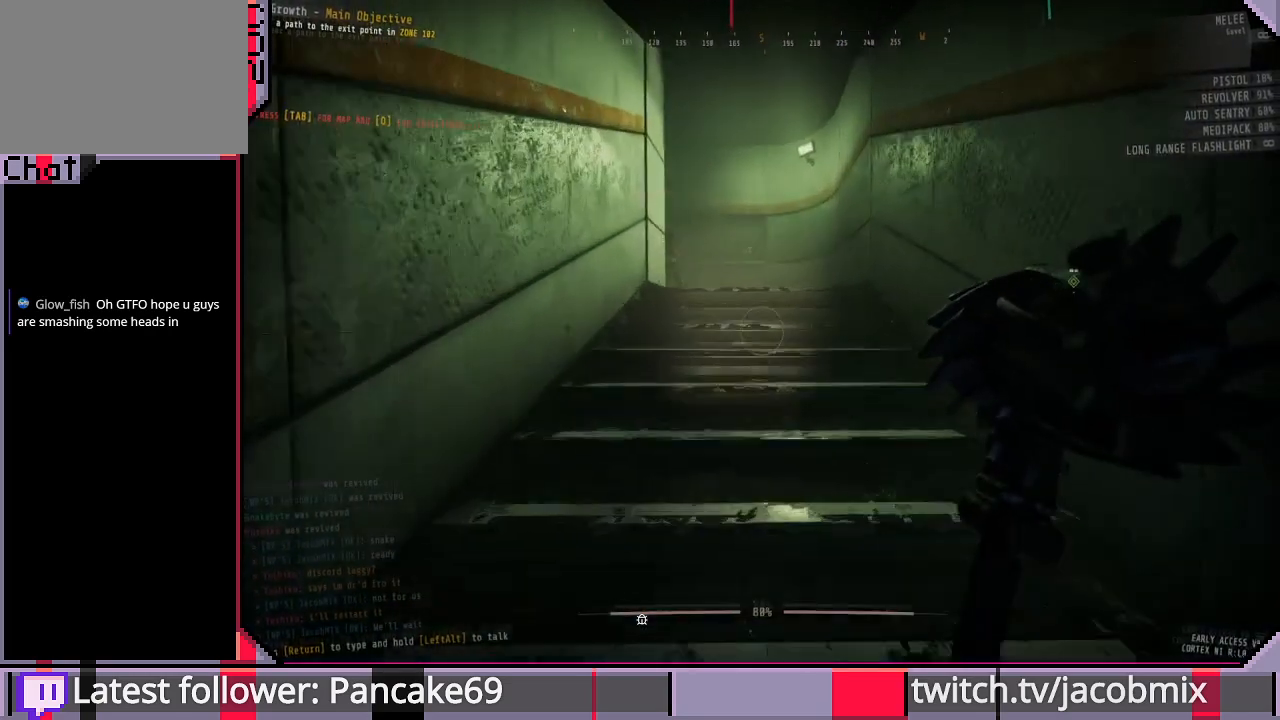
{"keys": ["shift", "w"], "mouse": [], "events": []}
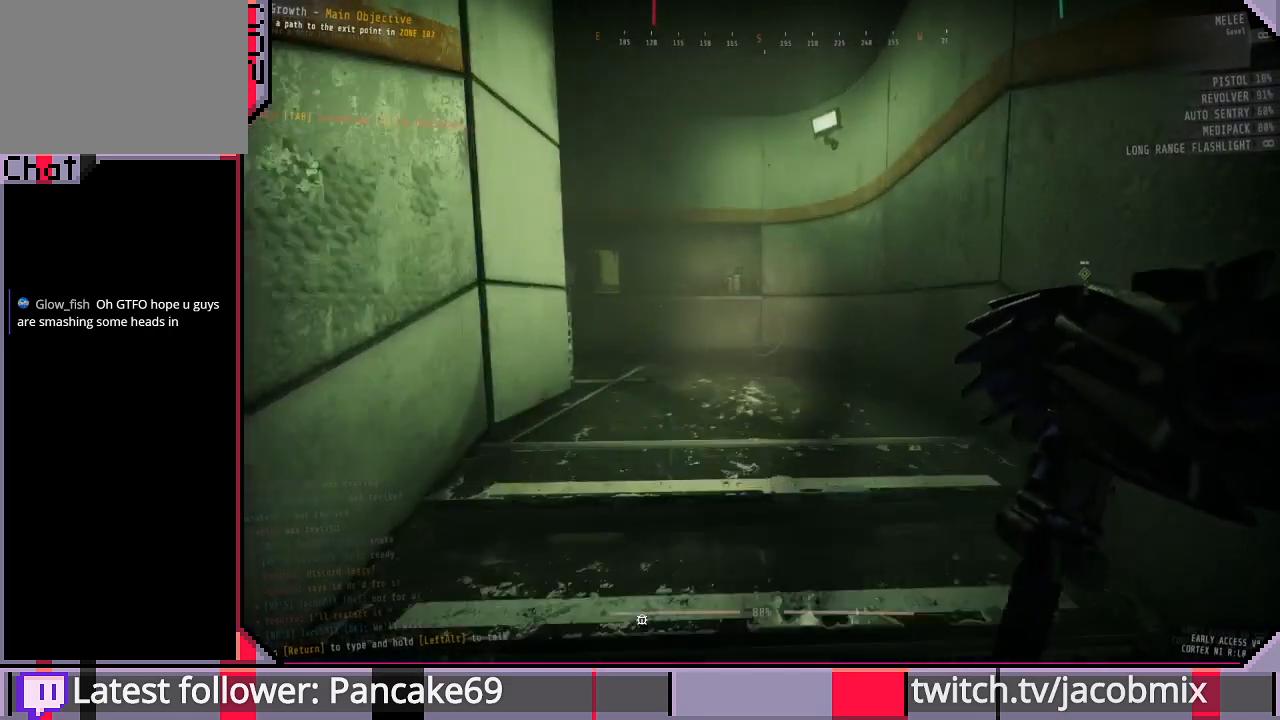
{"keys": ["shift", "w"], "mouse": [], "events": [[133, "f", "down"], [300, "f", "up"]]}